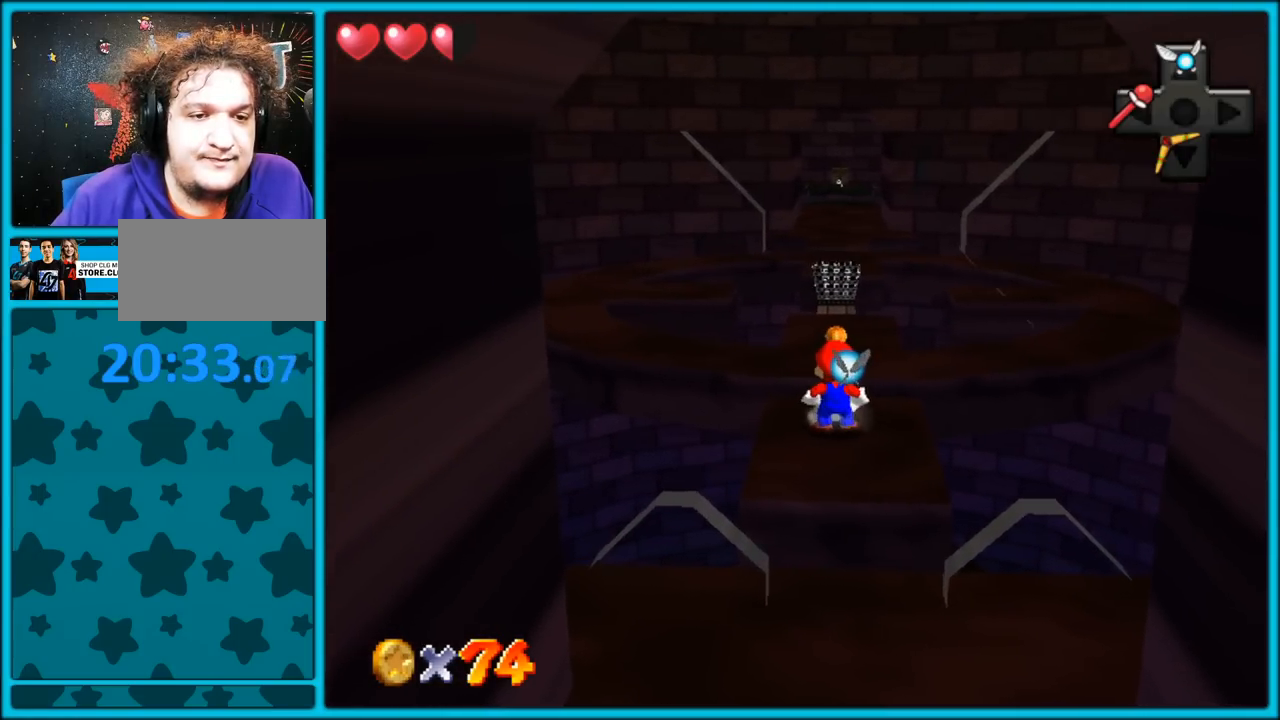
Gameplay with a controller (Nintendo layout); each line is a JSON object with the inputs held at the frame after it (dt_ms = milliseconds from this image to that frame). "button_events" lists button changes between this image and that frame as [ms after this image, input, new state], when the widget could be followed in between (sticks are given only as held states). Not read: L1 L3 R3.
{"dt_ms": 500, "buttons": ["A"], "left_stick": "up", "button_events": [[83, "A", "down"]]}
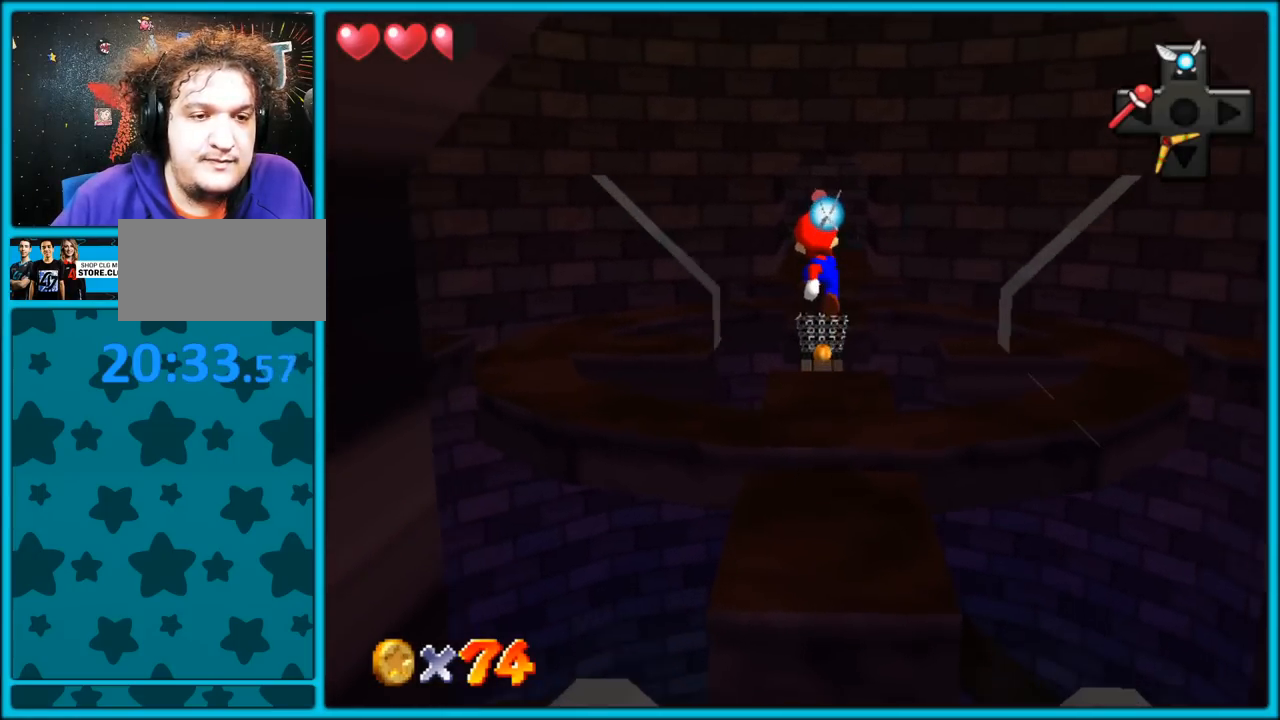
{"dt_ms": 500, "buttons": [], "left_stick": "center", "button_events": [[83, "A", "up"]]}
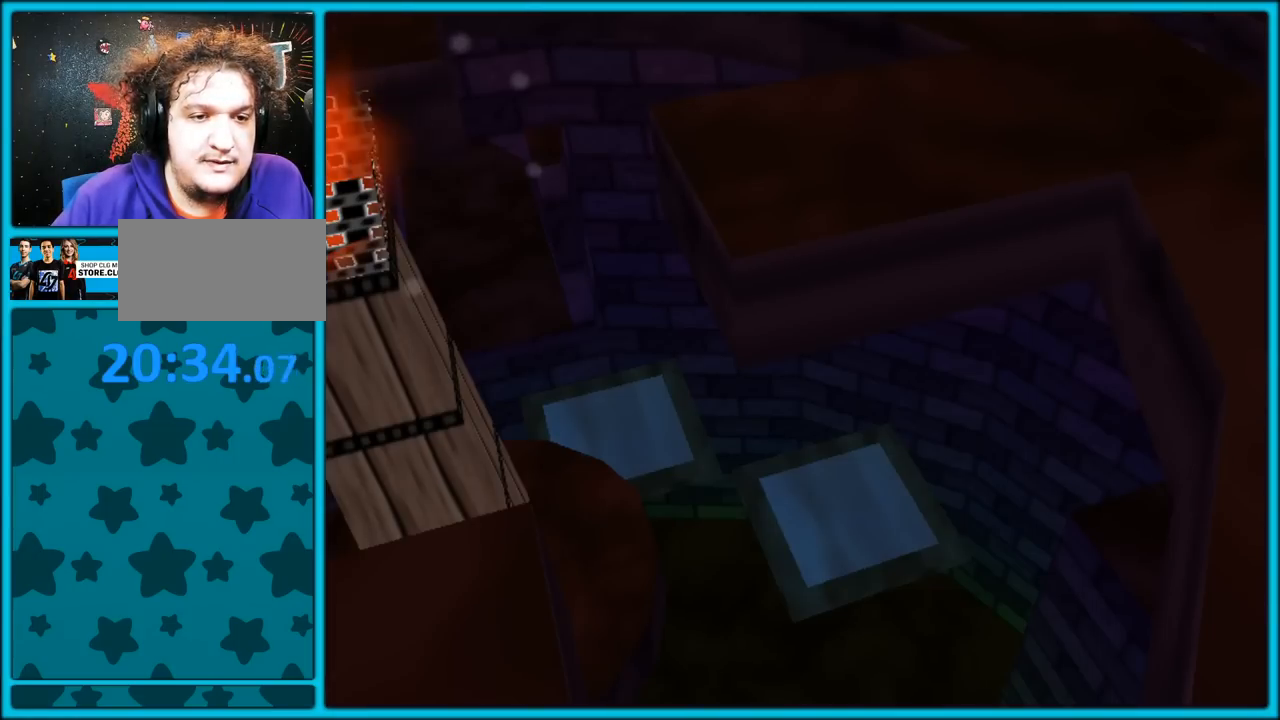
{"dt_ms": 500, "buttons": [], "left_stick": "center", "button_events": []}
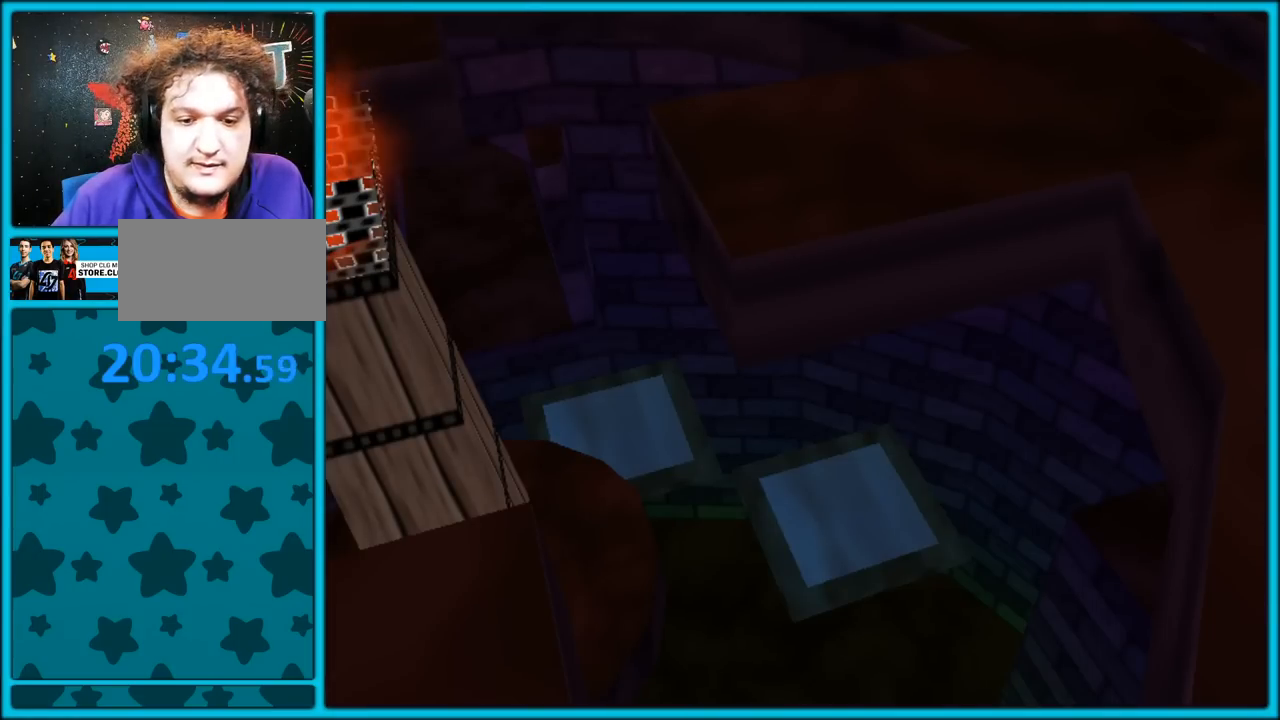
{"dt_ms": 500, "buttons": [], "left_stick": "center", "button_events": []}
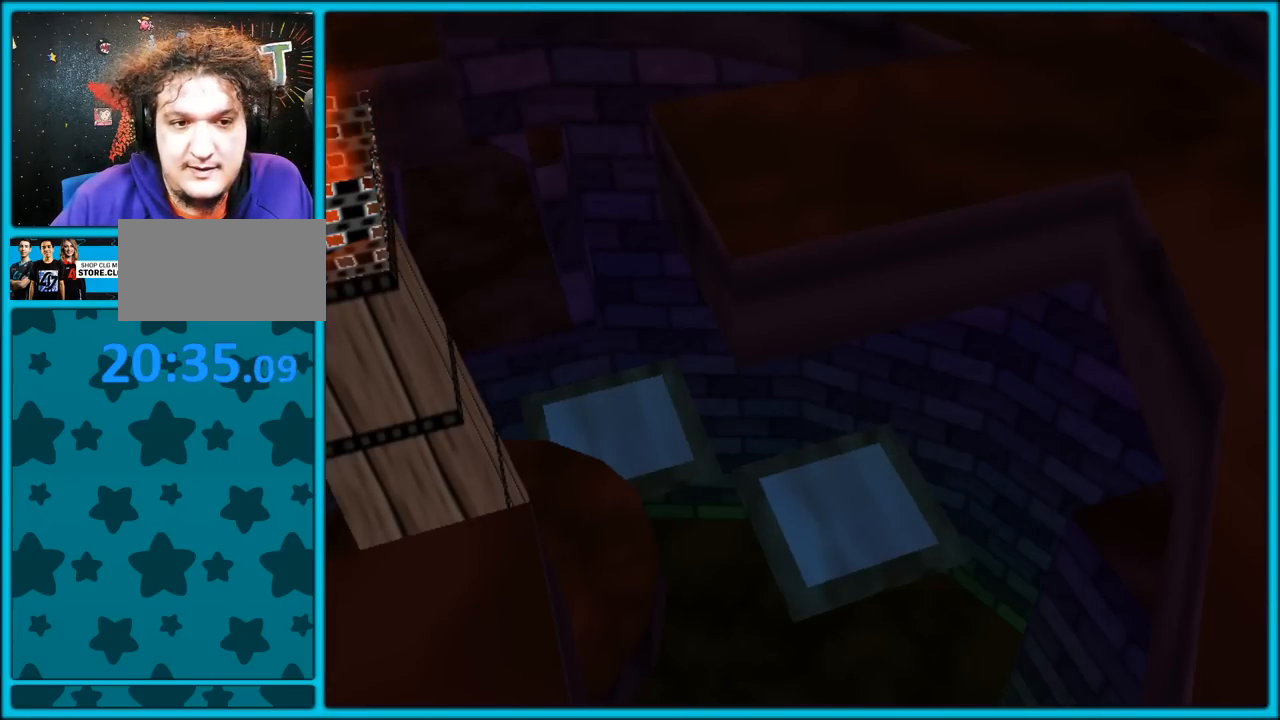
{"dt_ms": 500, "buttons": [], "left_stick": "center", "button_events": []}
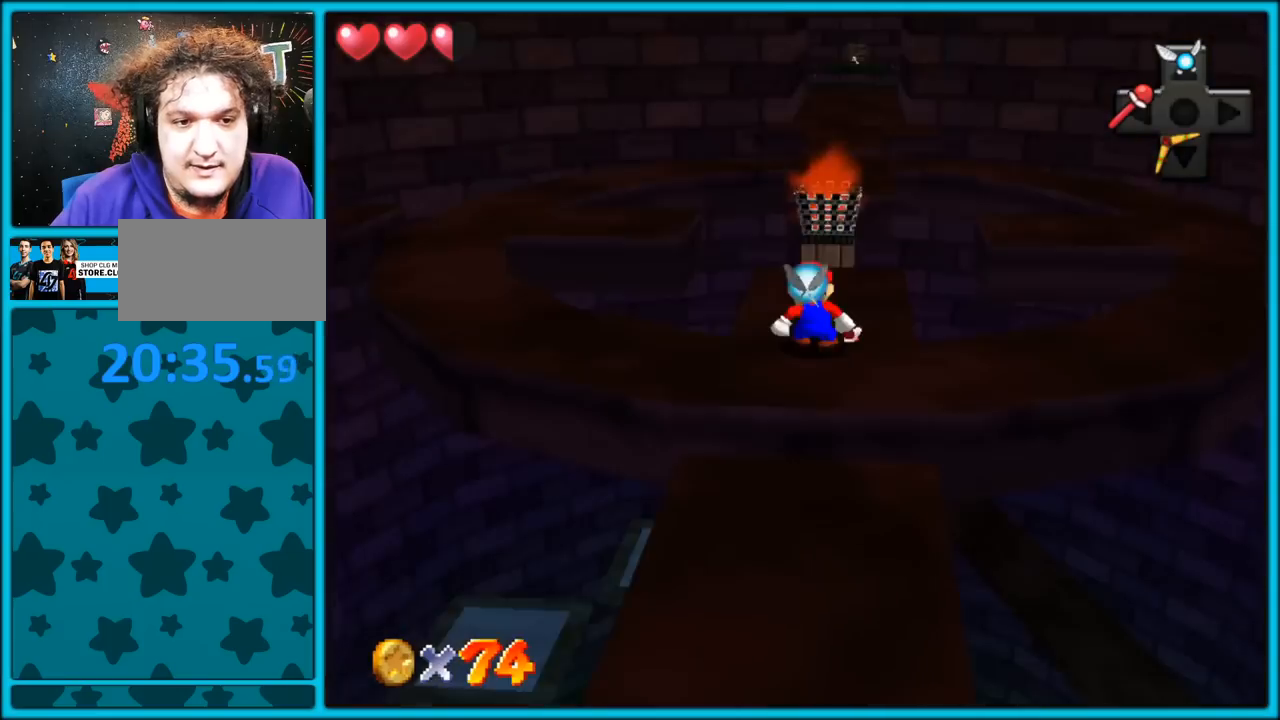
{"dt_ms": 500, "buttons": [], "left_stick": "center", "button_events": []}
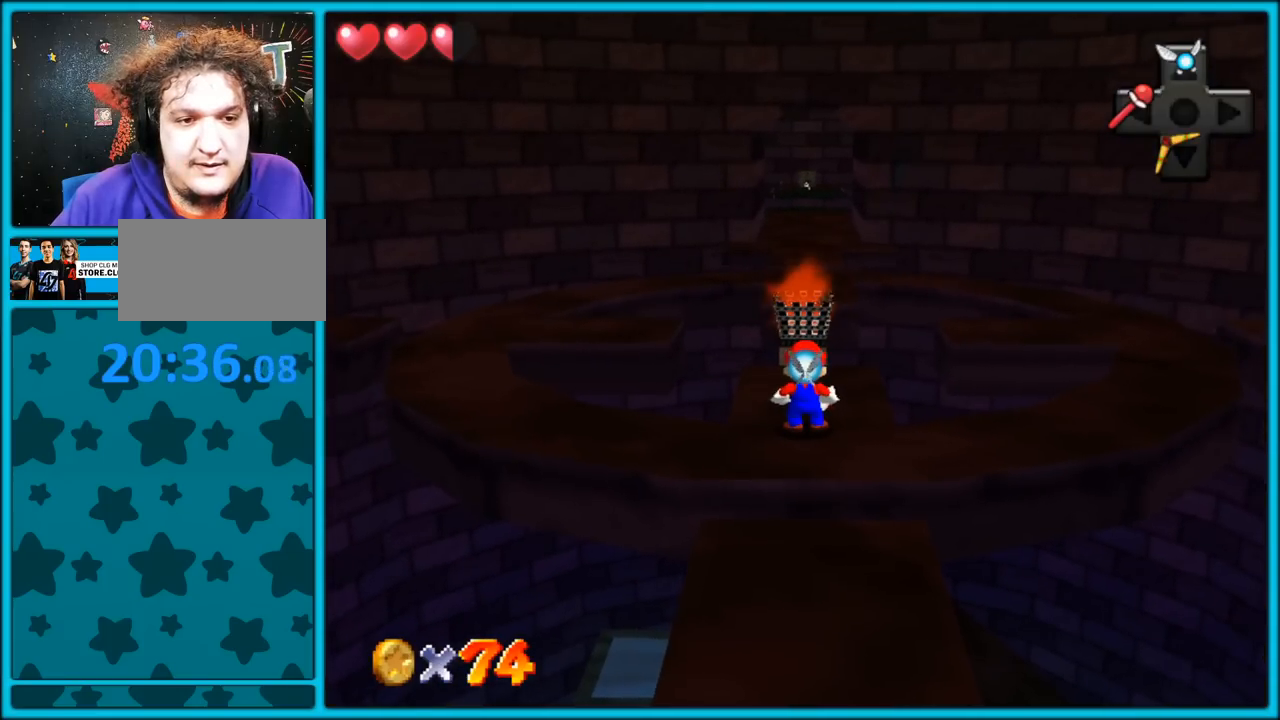
{"dt_ms": 500, "buttons": ["C_RIGHT"], "left_stick": "center", "button_events": [[150, "C_DOWN", "down"], [333, "C_DOWN", "up"], [400, "C_RIGHT", "down"]]}
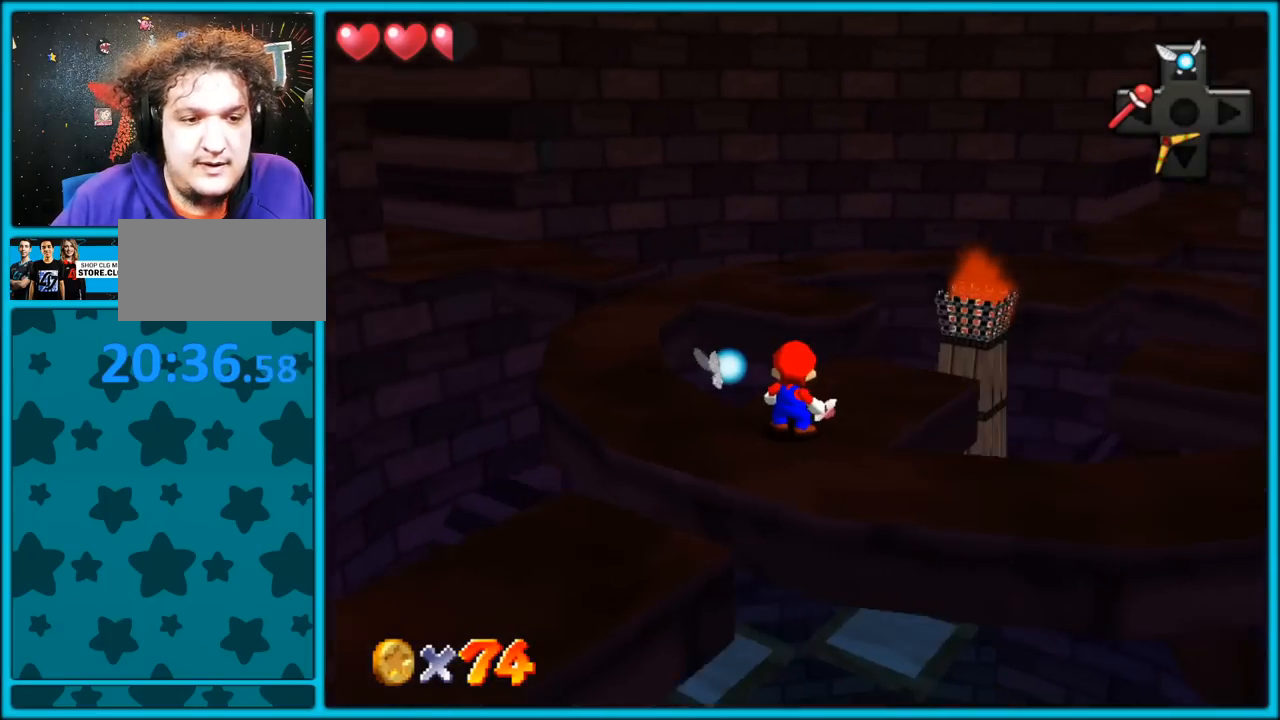
{"dt_ms": 500, "buttons": [], "left_stick": "center", "button_events": [[67, "C_RIGHT", "up"]]}
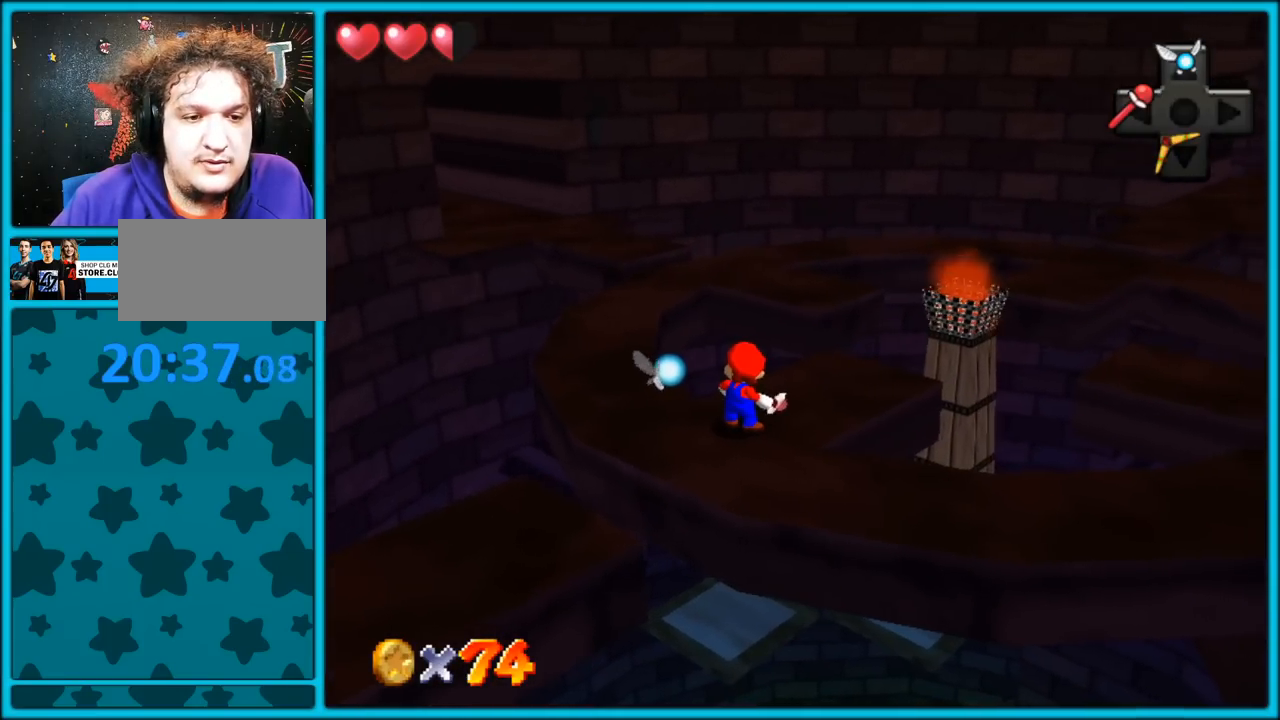
{"dt_ms": 500, "buttons": [], "left_stick": "center", "button_events": [[100, "C_LEFT", "down"], [267, "C_LEFT", "up"]]}
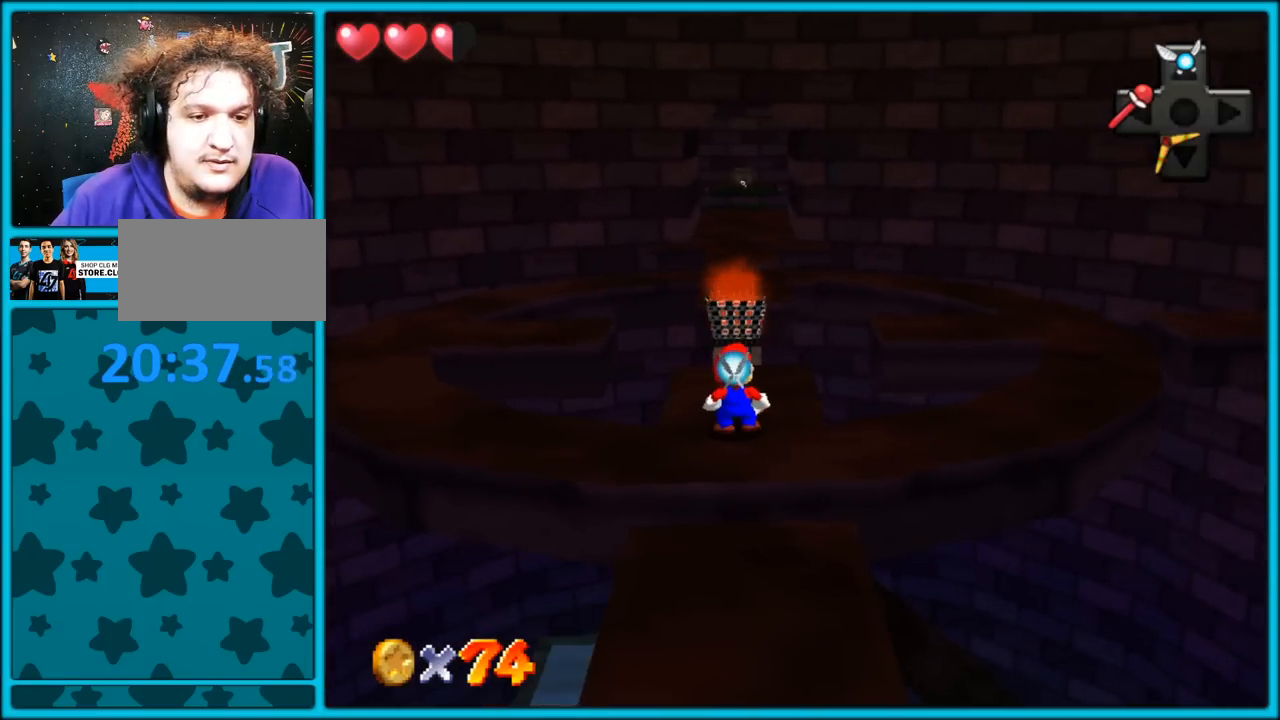
{"dt_ms": 500, "buttons": [], "left_stick": "center", "button_events": [[300, "C_LEFT", "down"], [450, "C_LEFT", "up"]]}
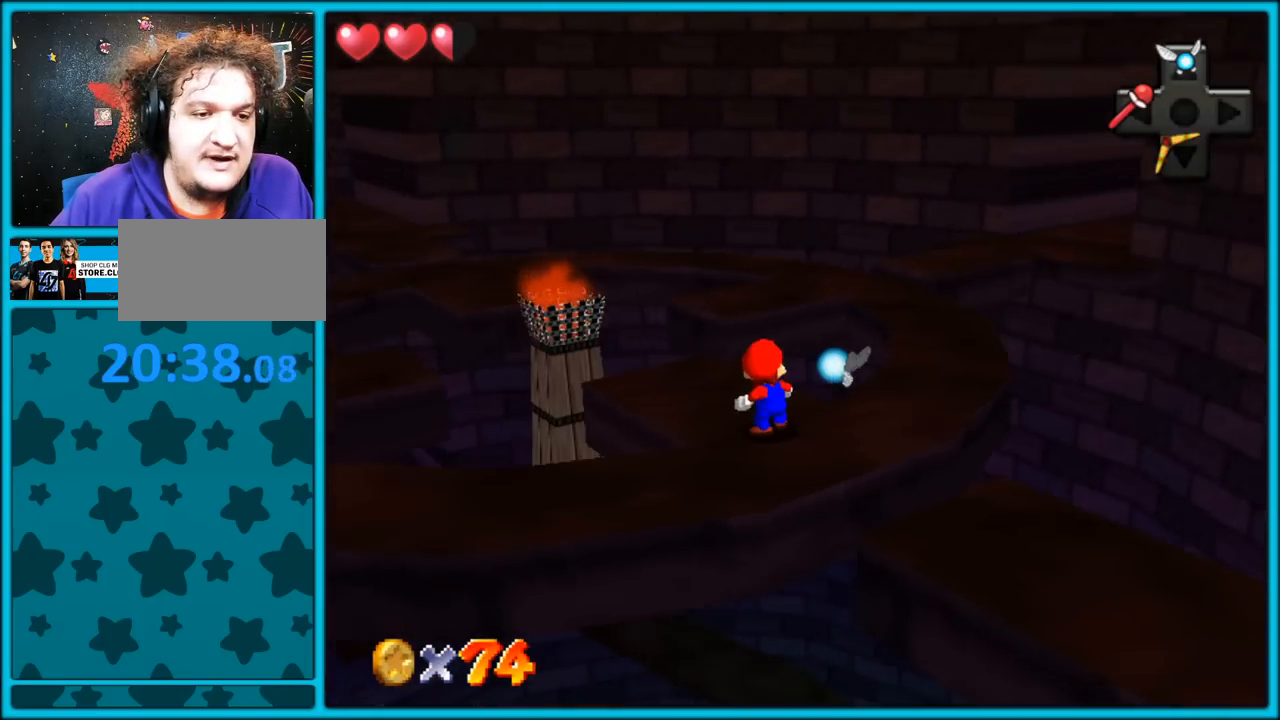
{"dt_ms": 500, "buttons": ["C_RIGHT"], "left_stick": "center", "button_events": [[383, "C_RIGHT", "down"]]}
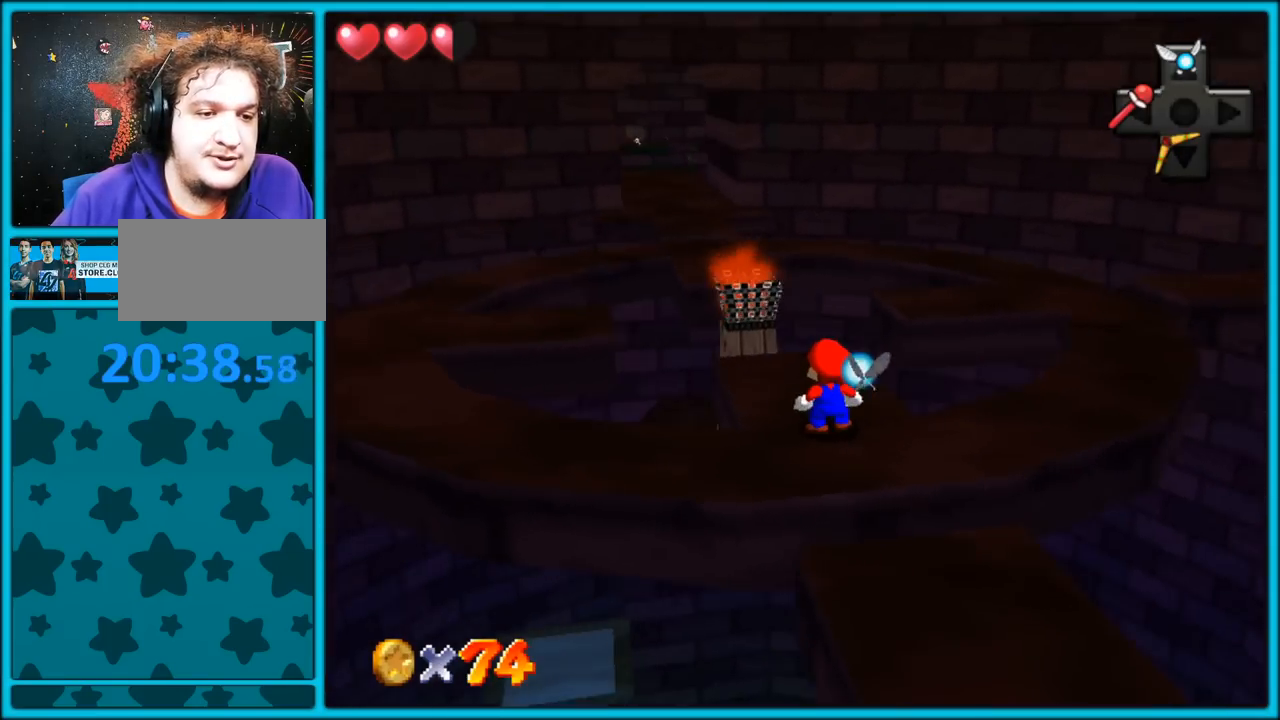
{"dt_ms": 500, "buttons": [], "left_stick": "center", "button_events": [[83, "C_RIGHT", "up"], [283, "C_RIGHT", "down"], [350, "C_RIGHT", "up"]]}
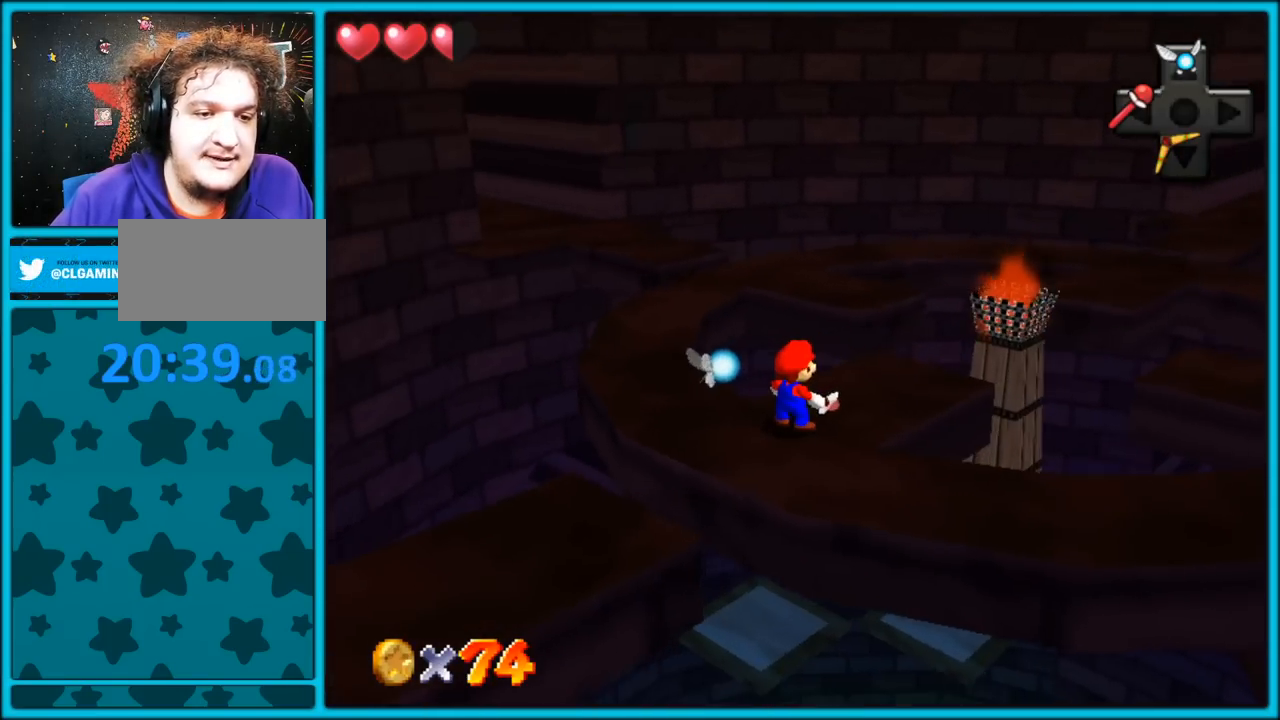
{"dt_ms": 500, "buttons": [], "left_stick": "center", "button_events": []}
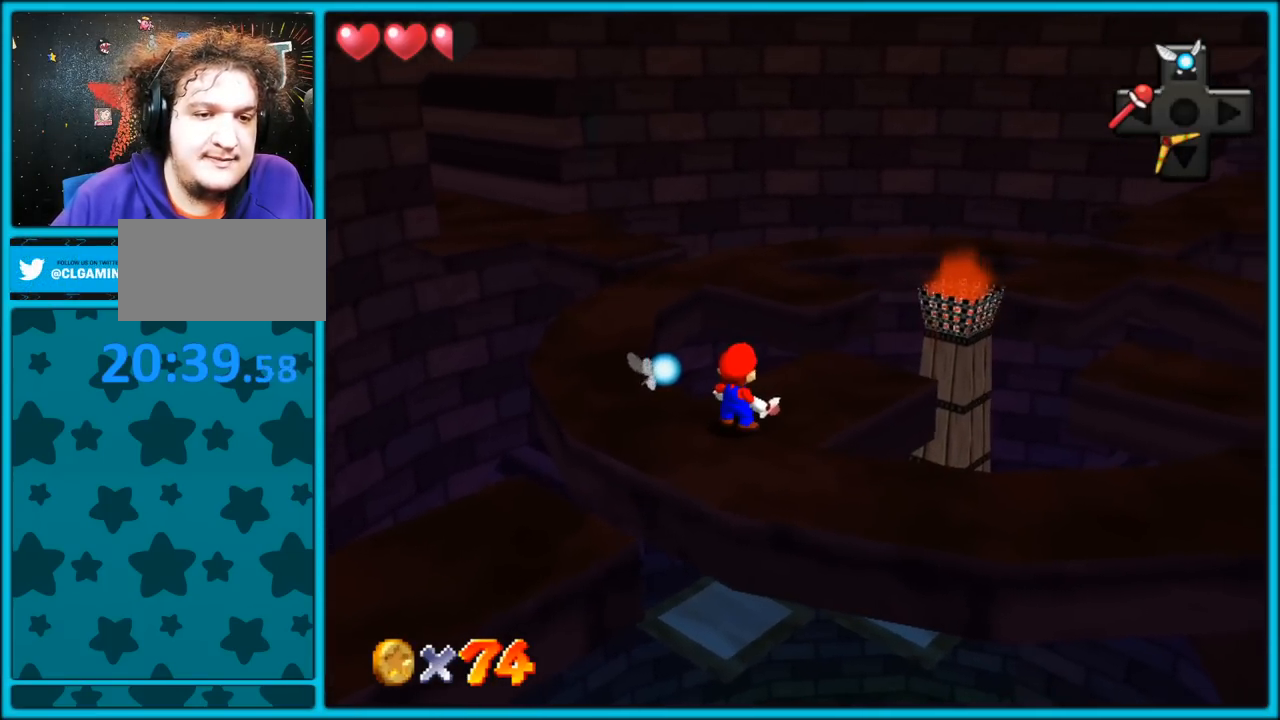
{"dt_ms": 500, "buttons": [], "left_stick": "left", "button_events": []}
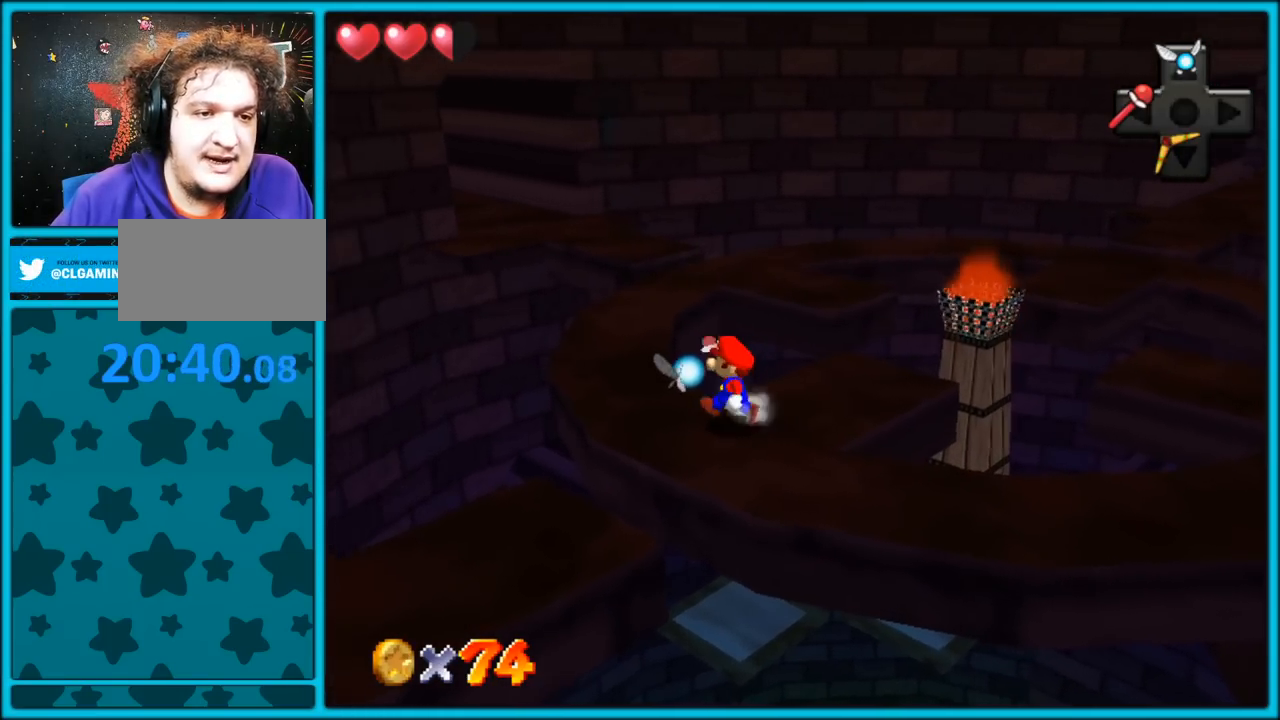
{"dt_ms": 500, "buttons": [], "left_stick": "up-left", "button_events": []}
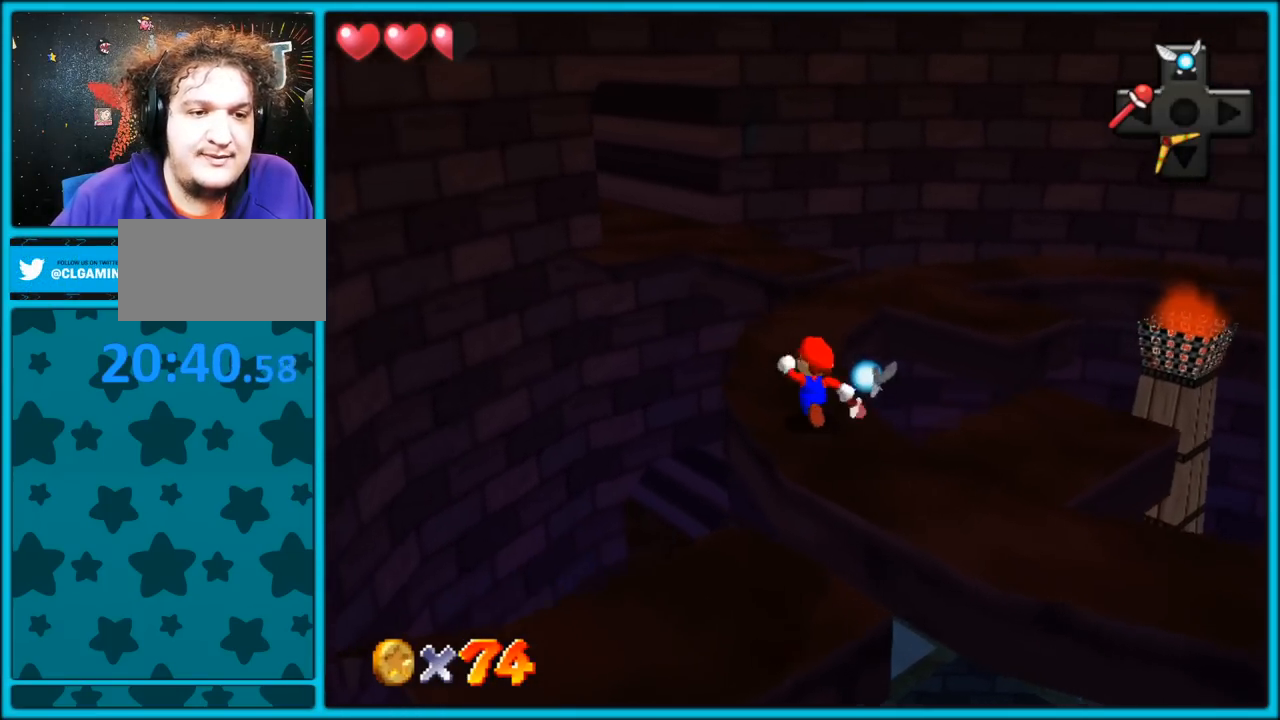
{"dt_ms": 1000, "buttons": [], "left_stick": "center", "button_events": [[150, "C_LEFT", "down"], [350, "C_LEFT", "up"], [633, "C_LEFT", "down"], [783, "C_LEFT", "up"]]}
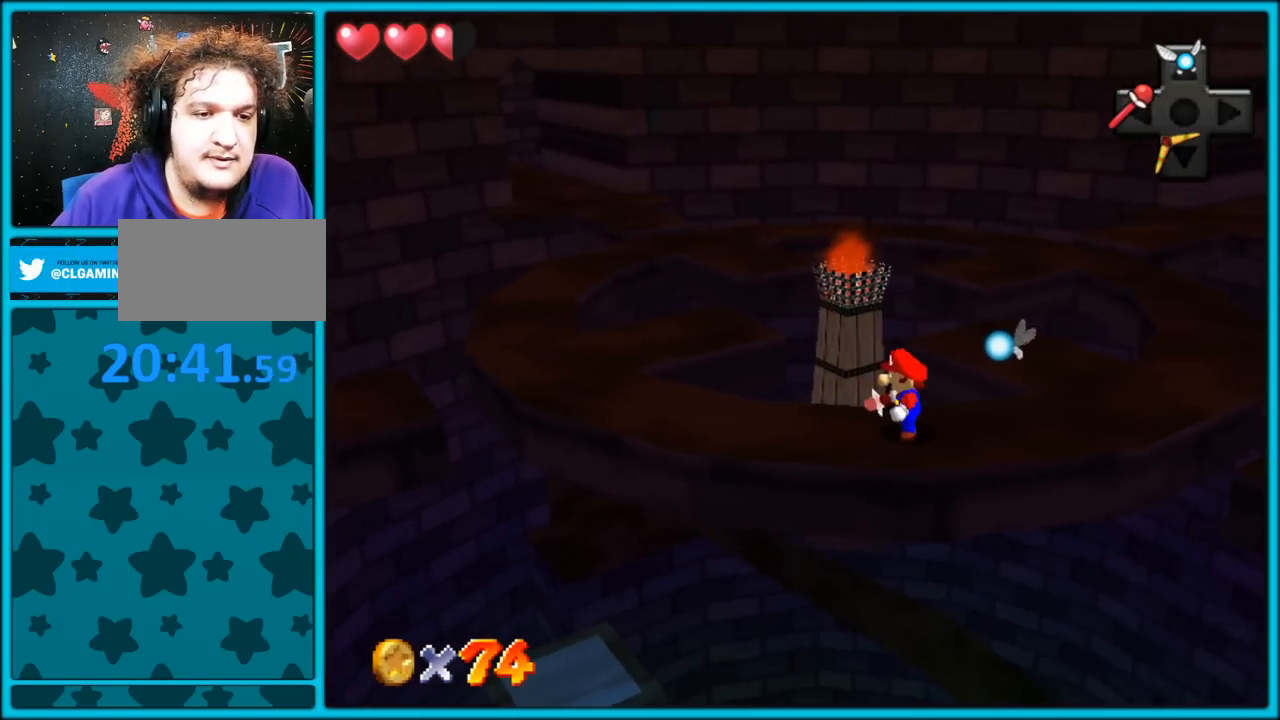
{"dt_ms": 500, "buttons": [], "left_stick": "center", "button_events": []}
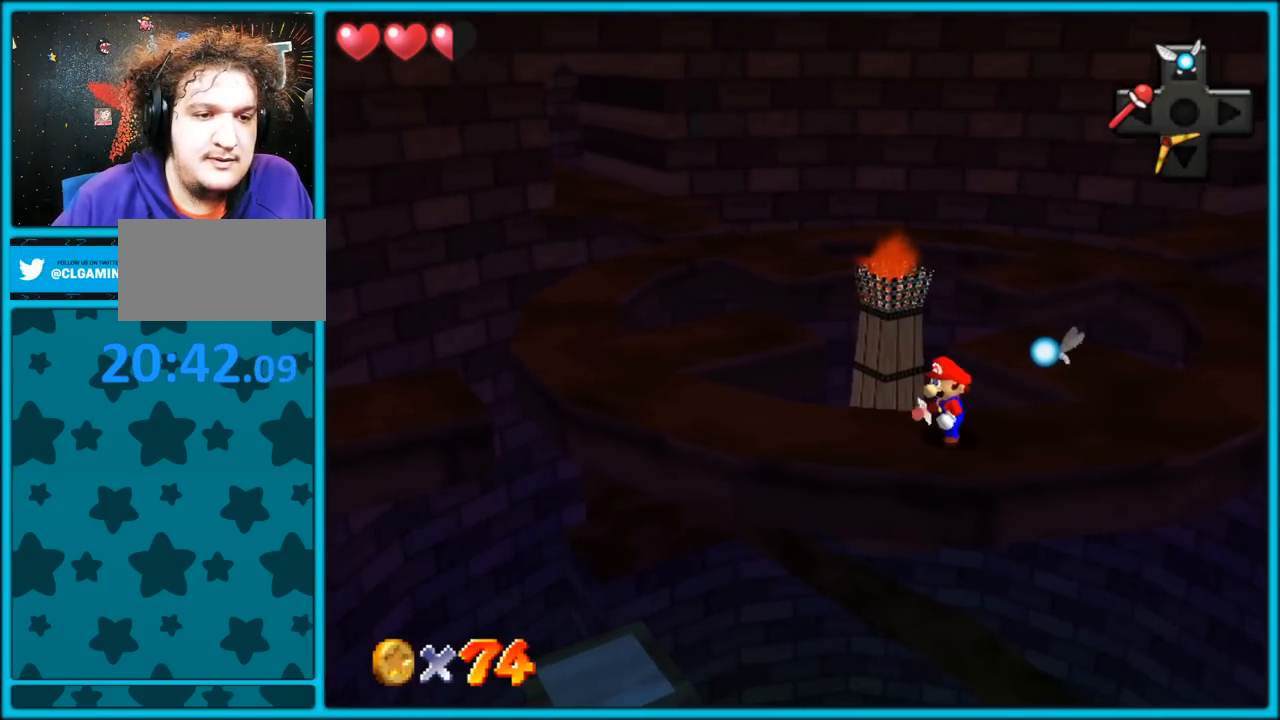
{"dt_ms": 500, "buttons": ["C_RIGHT"], "left_stick": "center", "button_events": [[200, "C_RIGHT", "down"], [383, "C_RIGHT", "up"], [483, "C_RIGHT", "down"]]}